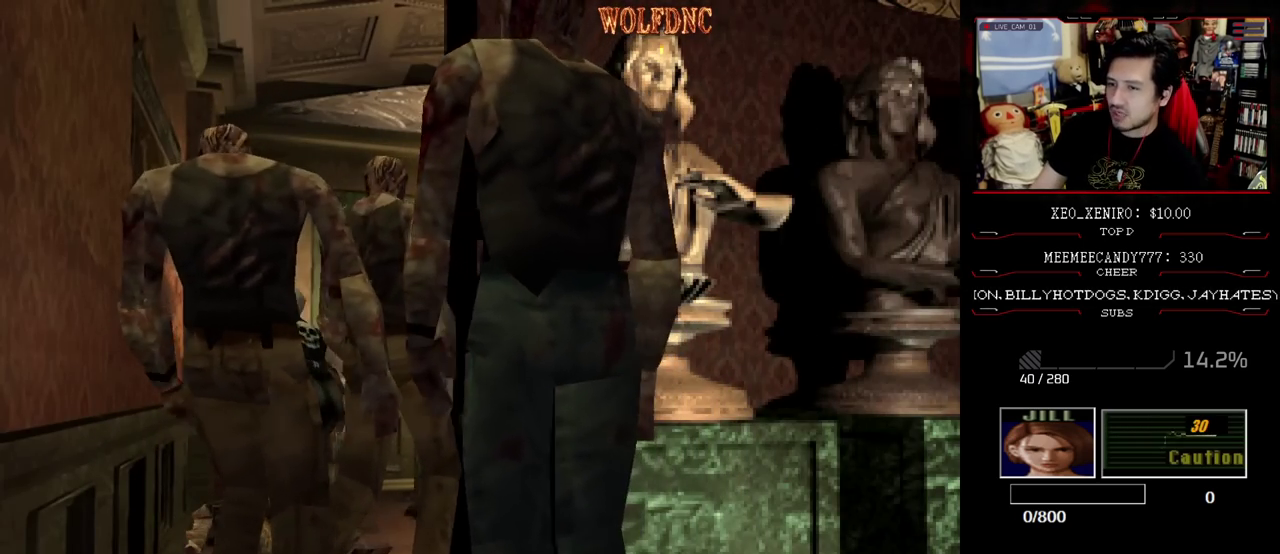
Gameplay with a controller (PlayStation layout); each line is a JSON object with the inputs held at the frame after it. "events" lists button and stick changes between this image and that frame as [ms after this image, input, new state], when the widget could be followed in between. Not read: L3 R3.
{"buttons": ["SQUARE", "DPAD_UP", "DPAD_RIGHT"], "events": [[317, "DPAD_UP", "down"], [367, "SQUARE", "down"]]}
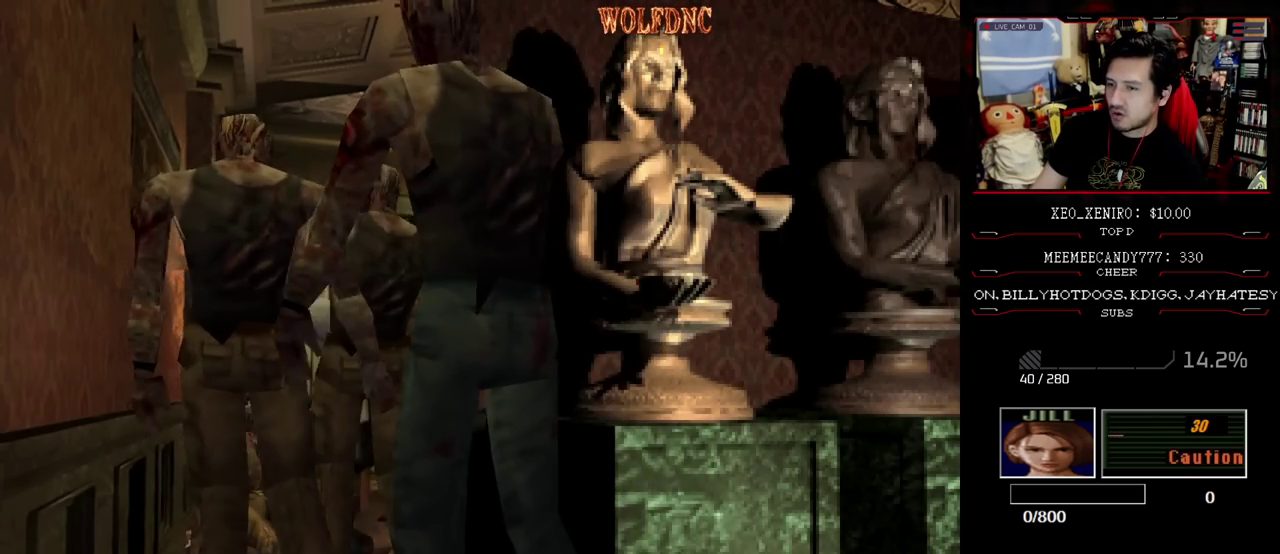
{"buttons": [], "events": [[67, "CROSS", "down"], [200, "DPAD_LEFT", "down"], [200, "DPAD_RIGHT", "up"], [300, "DPAD_LEFT", "up"], [383, "CROSS", "up"], [383, "SQUARE", "up"], [433, "DPAD_UP", "up"]]}
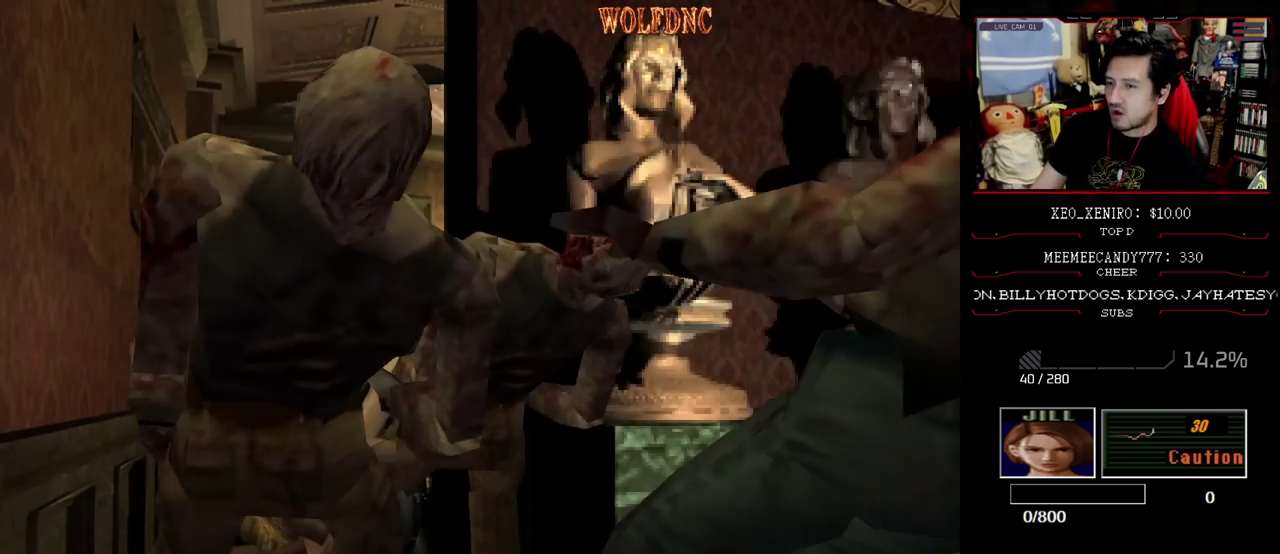
{"buttons": ["DPAD_RIGHT"], "events": [[67, "DPAD_RIGHT", "down"], [267, "DPAD_DOWN", "down"], [350, "SQUARE", "down"], [500, "DPAD_DOWN", "up"], [500, "SQUARE", "up"]]}
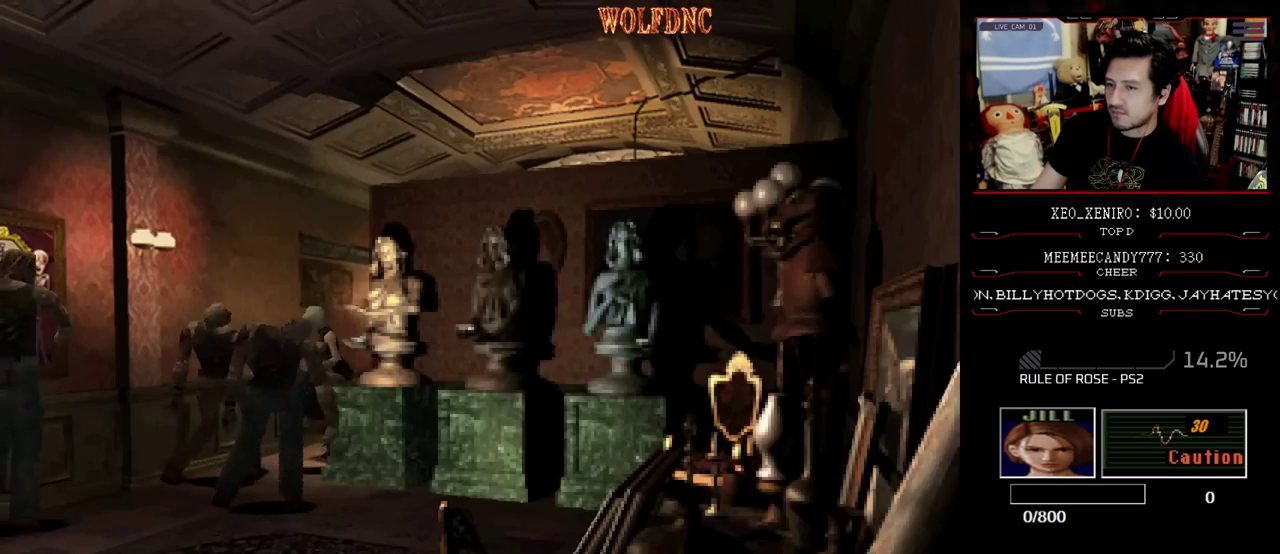
{"buttons": ["SQUARE", "DPAD_UP"], "events": [[133, "DPAD_UP", "down"], [133, "SQUARE", "down"], [417, "DPAD_RIGHT", "up"]]}
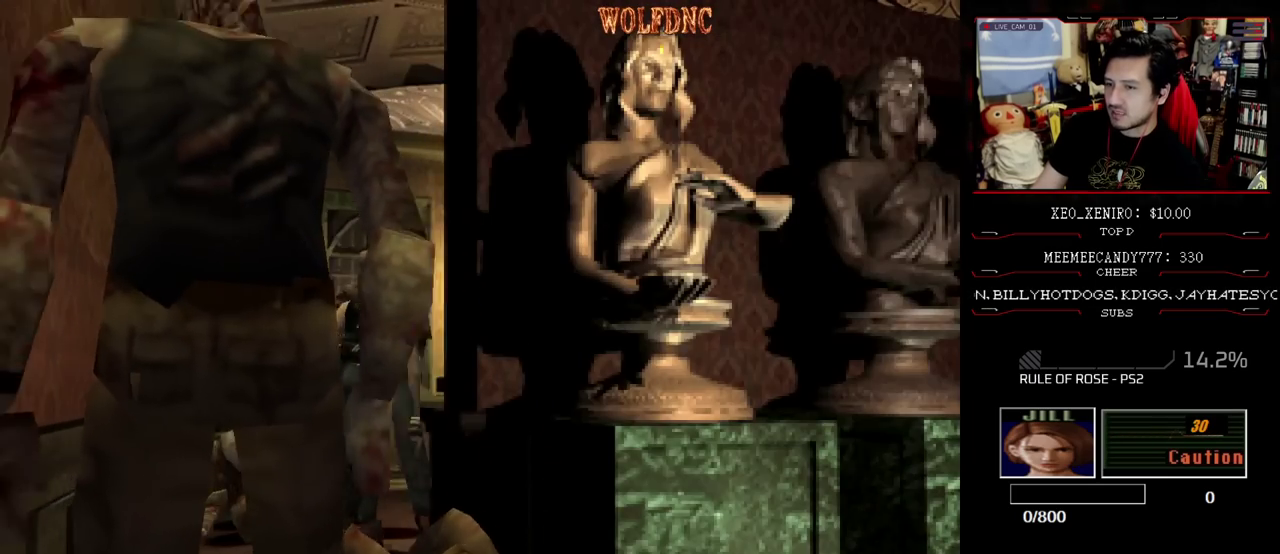
{"buttons": ["CROSS", "SQUARE", "R1", "DPAD_RIGHT"], "events": [[17, "CROSS", "down"], [100, "DPAD_LEFT", "down"], [150, "DPAD_RIGHT", "down"], [200, "DPAD_LEFT", "up"], [200, "DPAD_UP", "up"], [200, "R1", "down"], [250, "CROSS", "up"], [250, "DPAD_LEFT", "down"], [250, "R1", "up"], [250, "SQUARE", "up"], [300, "DPAD_UP", "down"], [333, "DPAD_LEFT", "up"], [383, "CROSS", "down"], [383, "DPAD_UP", "up"], [383, "R1", "down"], [383, "SQUARE", "down"], [433, "DPAD_LEFT", "down"], [433, "DPAD_RIGHT", "up"], [433, "DPAD_UP", "down"], [483, "DPAD_LEFT", "up"], [483, "DPAD_RIGHT", "down"], [483, "DPAD_UP", "up"]]}
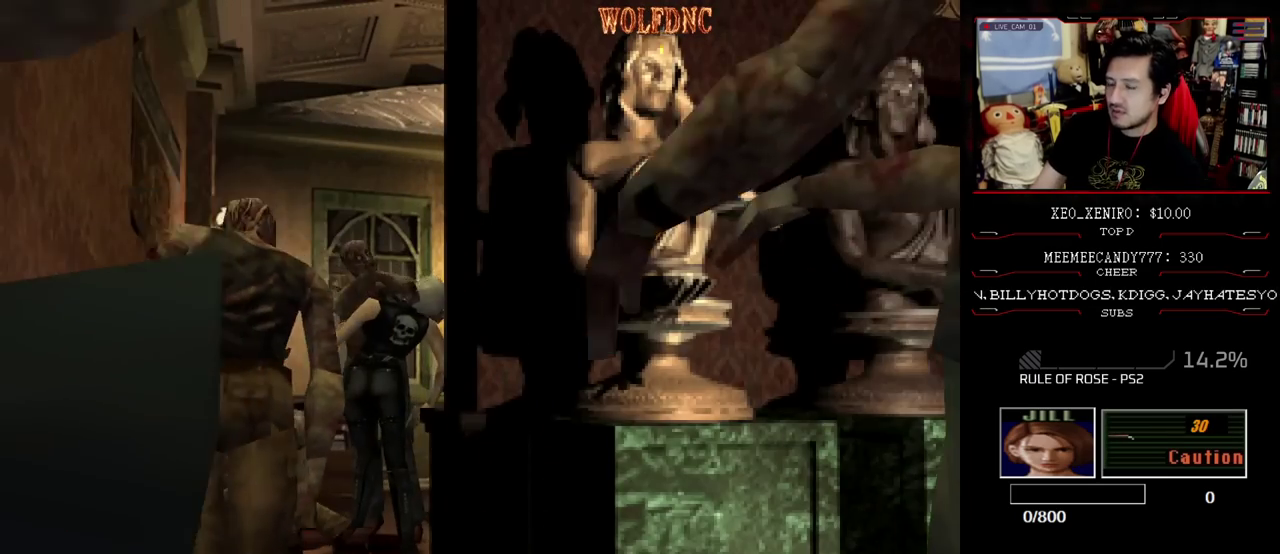
{"buttons": ["CROSS", "R1", "DPAD_RIGHT"], "events": [[33, "DPAD_LEFT", "down"], [33, "DPAD_UP", "down"], [33, "R1", "up"], [67, "DPAD_RIGHT", "up"], [117, "DPAD_LEFT", "up"], [117, "DPAD_RIGHT", "down"], [117, "DPAD_UP", "up"], [117, "R1", "down"], [167, "CROSS", "up"], [167, "DPAD_LEFT", "down"], [167, "DPAD_RIGHT", "up"], [167, "DPAD_UP", "down"], [167, "R1", "up"], [167, "SQUARE", "up"], [217, "CROSS", "down"], [217, "DPAD_LEFT", "up"], [217, "DPAD_RIGHT", "down"], [217, "R1", "down"], [217, "SQUARE", "down"], [267, "CROSS", "up"], [267, "DPAD_LEFT", "down"], [267, "R1", "up"], [267, "SQUARE", "up"], [350, "DPAD_LEFT", "up"], [350, "DPAD_UP", "up"], [400, "CROSS", "down"], [400, "DPAD_LEFT", "down"], [400, "DPAD_UP", "down"], [400, "R1", "down"], [400, "SQUARE", "down"], [450, "DPAD_LEFT", "up"], [450, "SQUARE", "up"], [500, "DPAD_UP", "up"]]}
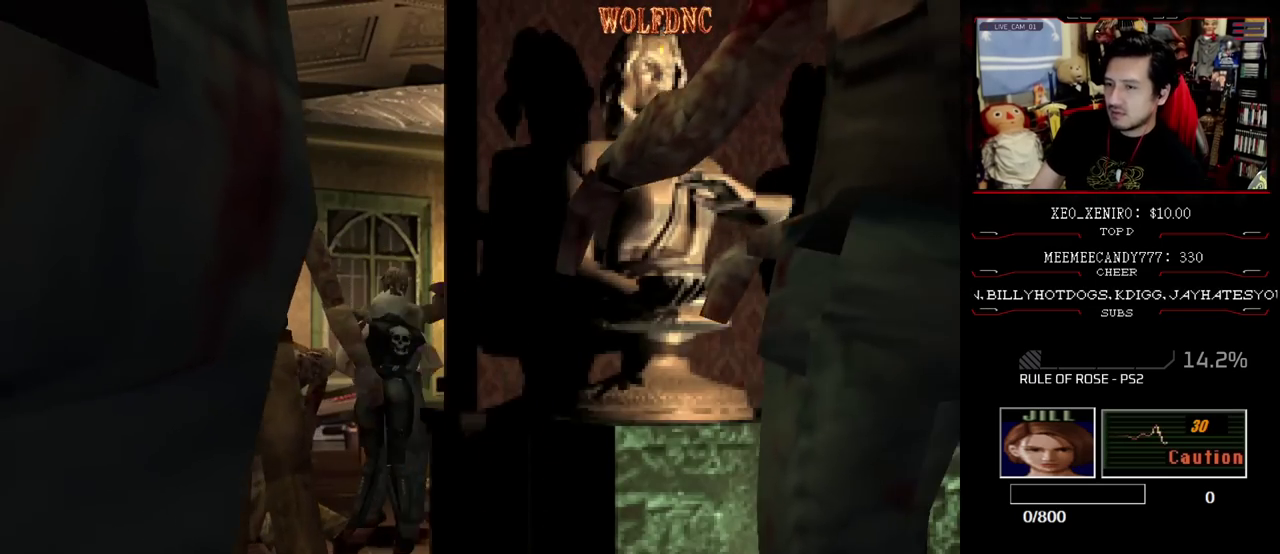
{"buttons": ["SQUARE", "DPAD_UP", "DPAD_RIGHT"], "events": [[50, "DPAD_UP", "down"], [50, "SQUARE", "down"], [83, "R1", "up"], [133, "DPAD_RIGHT", "up"], [133, "DPAD_UP", "up"], [133, "SQUARE", "up"], [183, "CROSS", "up"], [233, "DPAD_RIGHT", "down"], [283, "SQUARE", "down"], [317, "DPAD_UP", "down"]]}
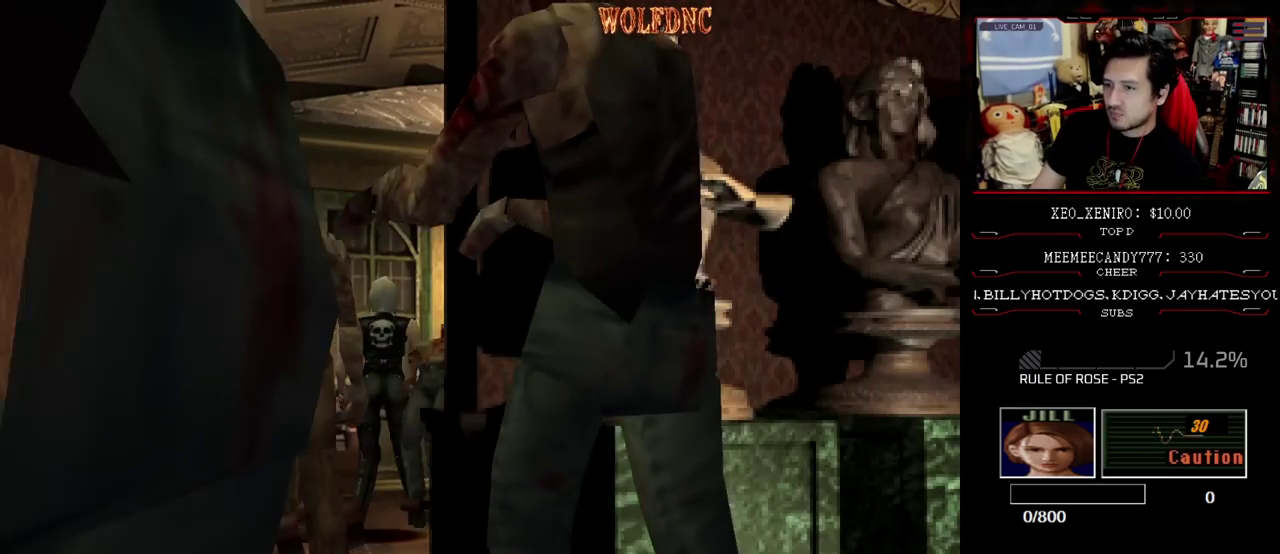
{"buttons": ["SQUARE", "DPAD_UP"], "events": [[483, "DPAD_RIGHT", "up"]]}